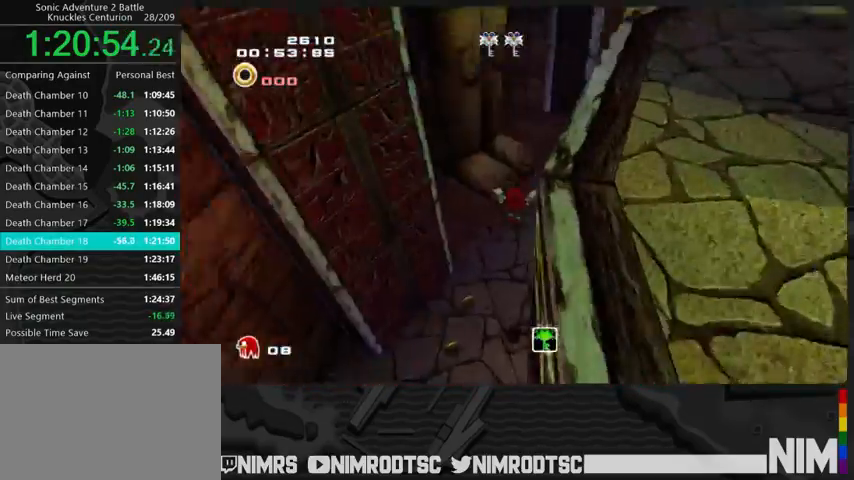
Gameplay with a controller (Xbox layout); each line is a JSON object with the inputs held at the frame after it. "button_events" lists button changes between this image and that frame as [ms after this image, input, new state], when the widget could be followed in between (sticks are given only as held states). This document gives stick clicks only as held states, not as events.
{"buttons": [], "left_stick": "up-right", "right_stick": "center", "button_events": [[133, "B", "down"], [300, "B", "up"]]}
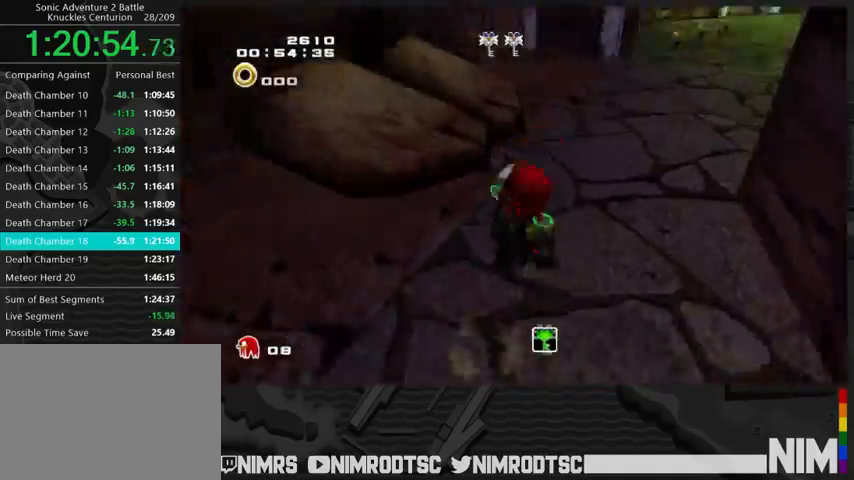
{"buttons": [], "left_stick": "up-right", "right_stick": "center", "button_events": [[300, "B", "down"], [433, "B", "up"]]}
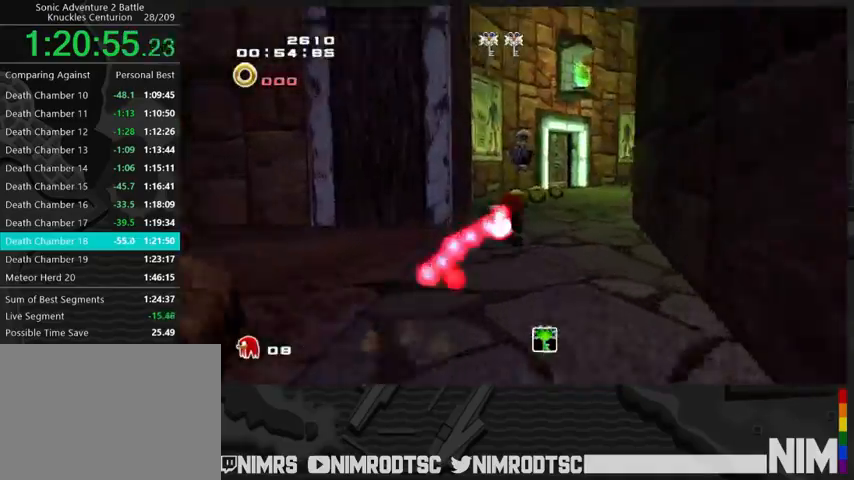
{"buttons": [], "left_stick": "up-right", "right_stick": "center", "button_events": []}
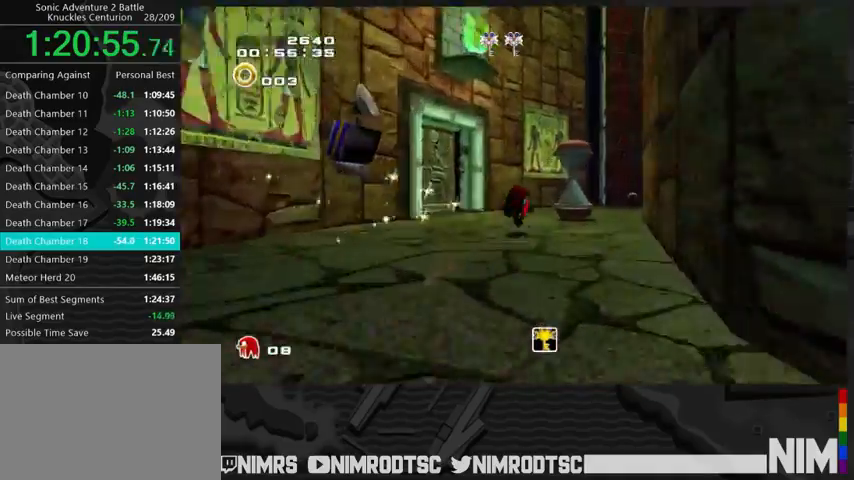
{"buttons": ["A"], "left_stick": "up-left", "right_stick": "center", "button_events": [[200, "B", "down"], [300, "B", "up"], [333, "A", "down"], [433, "A", "up"], [500, "A", "down"]]}
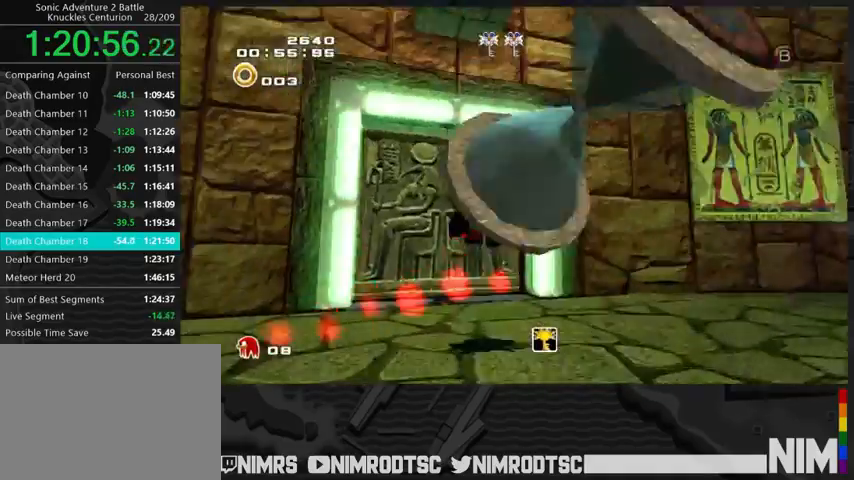
{"buttons": [], "left_stick": "up-left", "right_stick": "center", "button_events": [[100, "A", "up"]]}
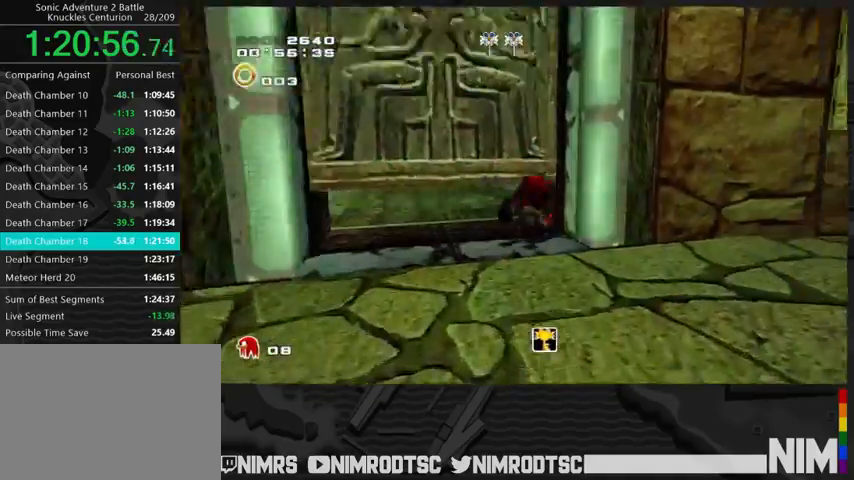
{"buttons": ["A"], "left_stick": "up-left", "right_stick": "center", "button_events": [[400, "A", "down"]]}
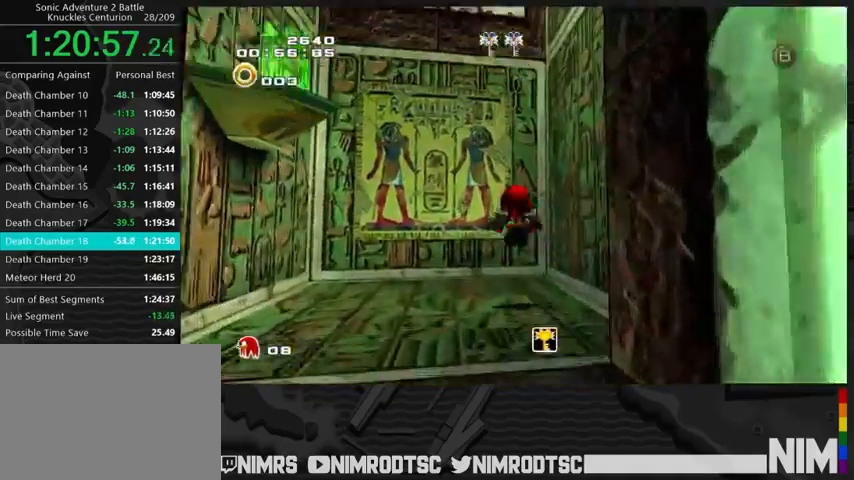
{"buttons": [], "left_stick": "up-left", "right_stick": "center", "button_events": [[133, "A", "up"], [233, "A", "down"], [300, "A", "up"]]}
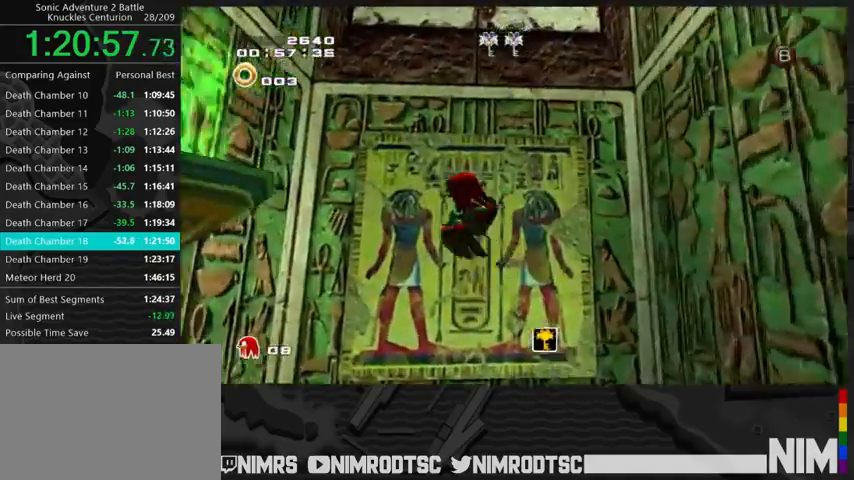
{"buttons": [], "left_stick": "up", "right_stick": "center", "button_events": []}
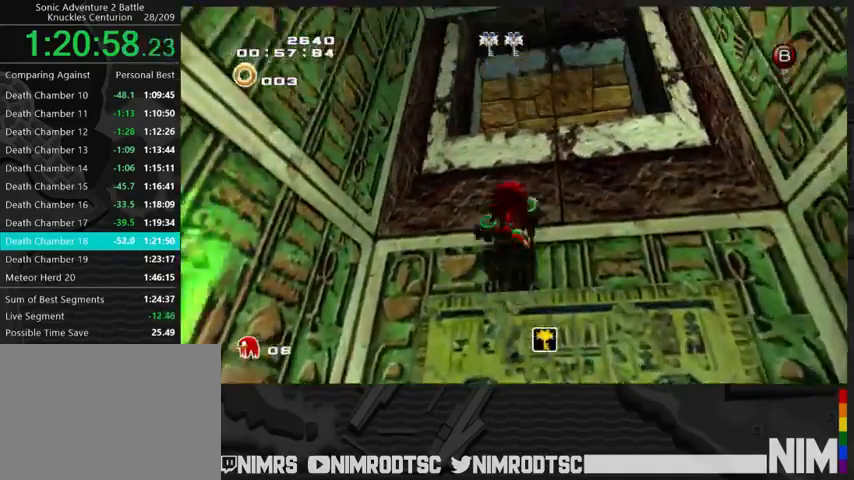
{"buttons": ["A"], "left_stick": "up-left", "right_stick": "center", "button_events": [[367, "A", "down"]]}
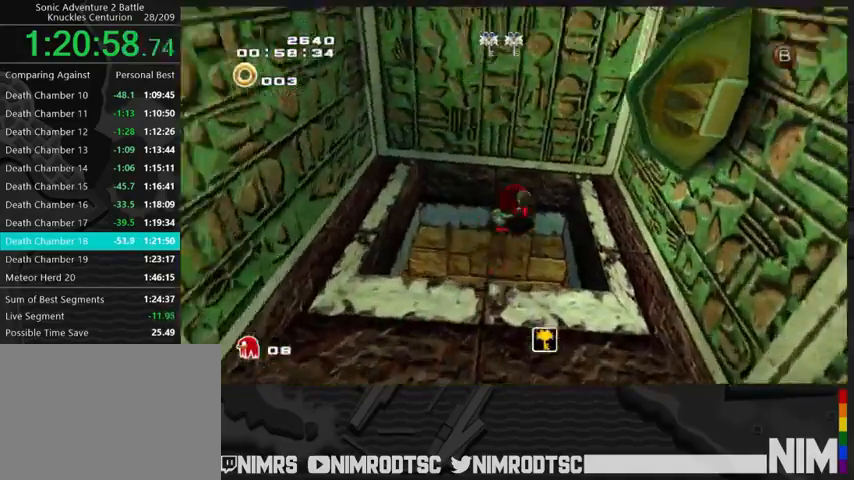
{"buttons": [], "left_stick": "up-left", "right_stick": "center", "button_events": [[200, "A", "up"], [367, "A", "down"], [467, "A", "up"]]}
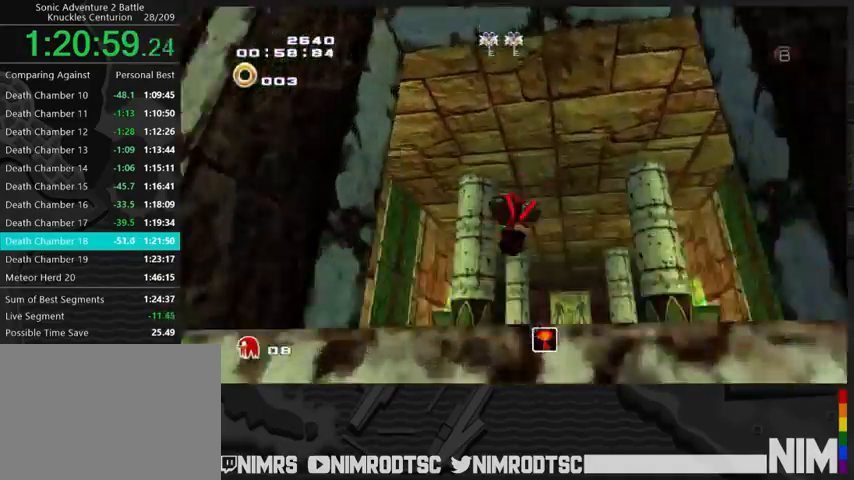
{"buttons": [], "left_stick": "up", "right_stick": "center", "button_events": [[33, "A", "down"], [133, "A", "up"]]}
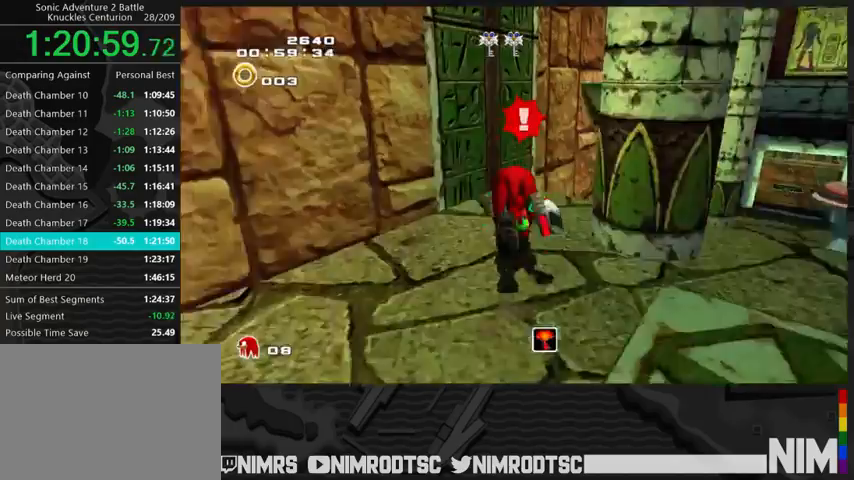
{"buttons": [], "left_stick": "center", "right_stick": "center", "button_events": [[100, "A", "down"], [167, "B", "down"], [200, "A", "up"], [267, "B", "up"]]}
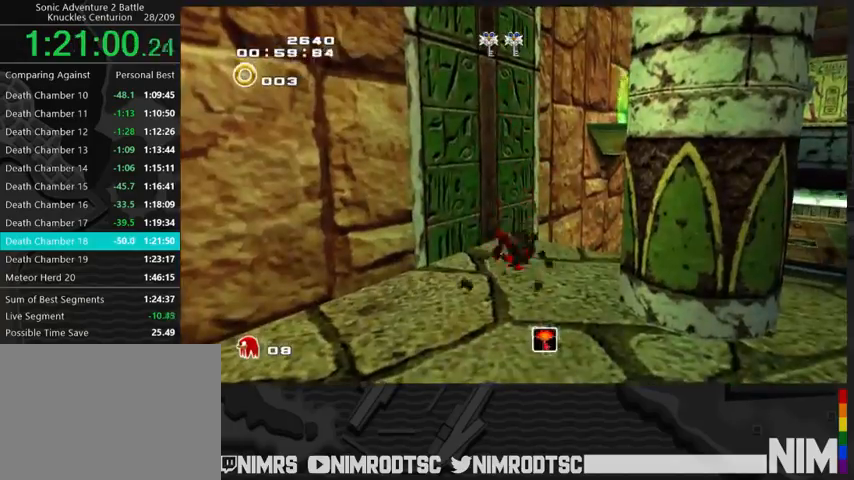
{"buttons": [], "left_stick": "center", "right_stick": "center", "button_events": []}
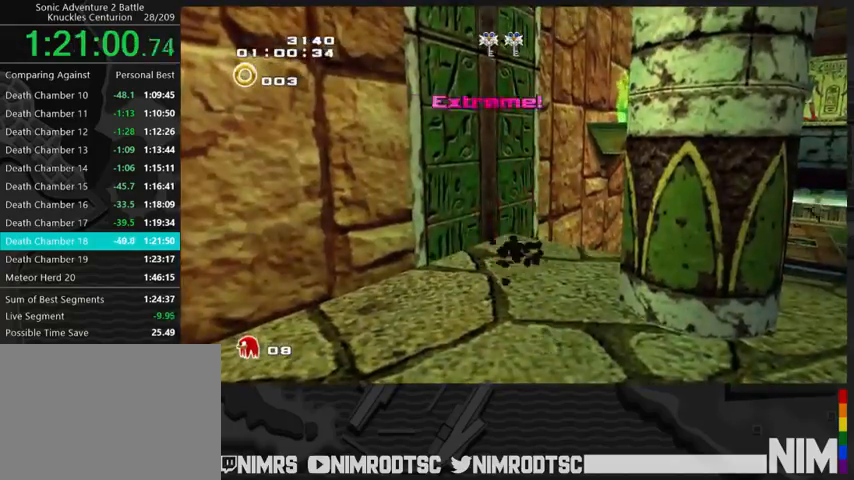
{"buttons": [], "left_stick": "center", "right_stick": "center", "button_events": []}
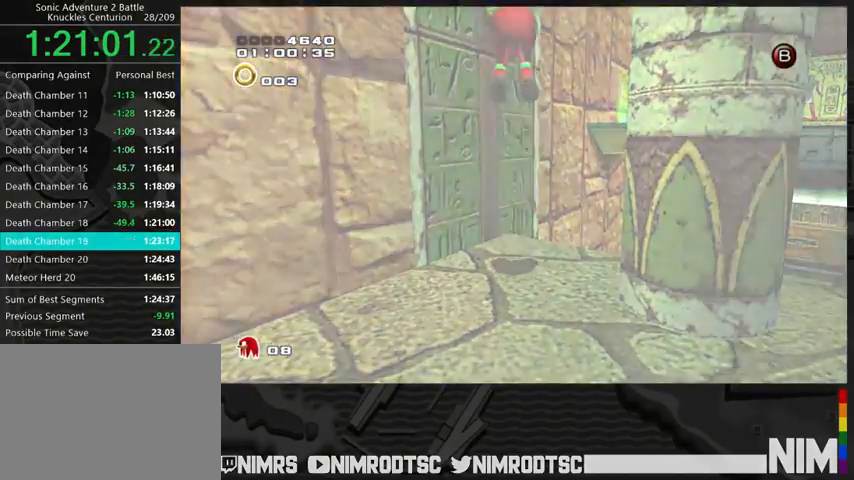
{"buttons": [], "left_stick": "center", "right_stick": "center", "button_events": []}
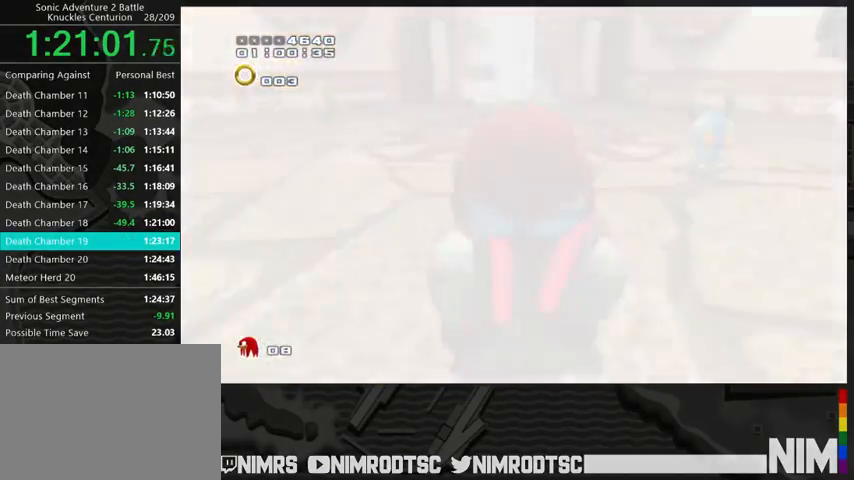
{"buttons": [], "left_stick": "center", "right_stick": "center", "button_events": []}
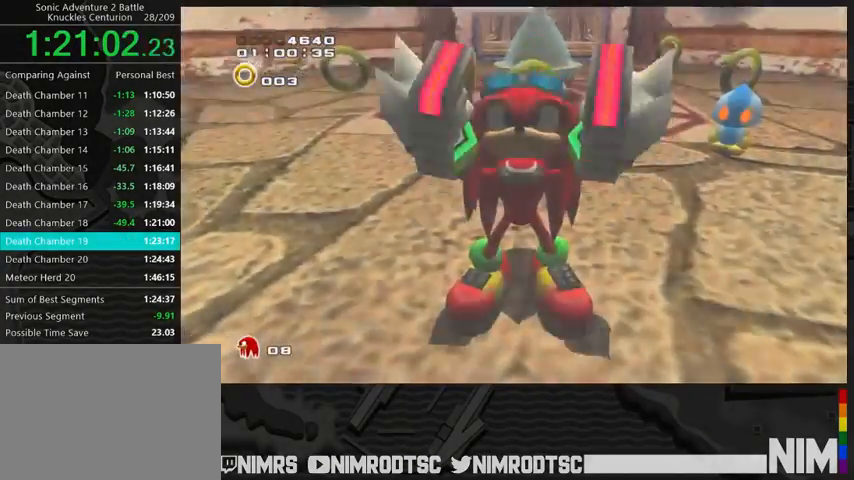
{"buttons": [], "left_stick": "center", "right_stick": "center", "button_events": []}
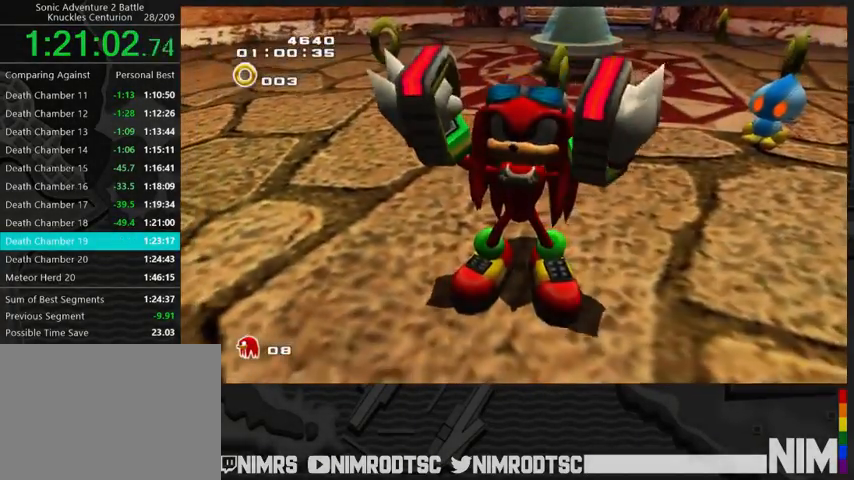
{"buttons": [], "left_stick": "center", "right_stick": "center", "button_events": []}
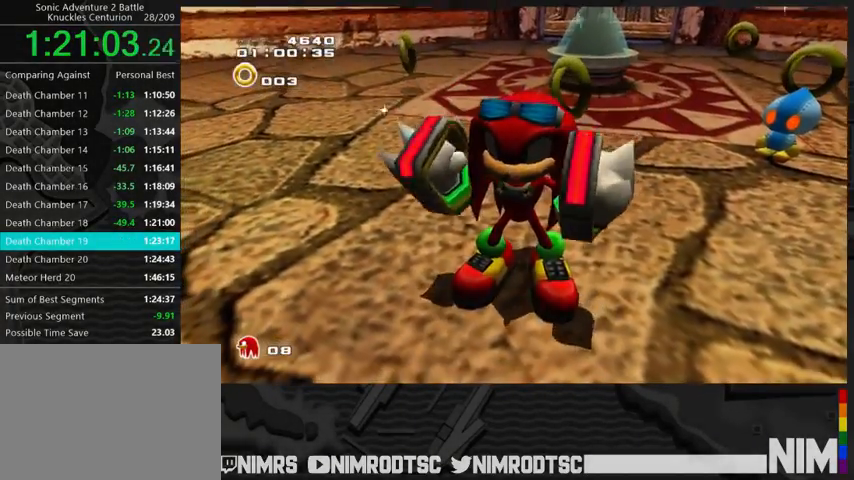
{"buttons": [], "left_stick": "center", "right_stick": "center", "button_events": [[200, "START", "down"], [267, "START", "up"], [367, "START", "down"], [433, "START", "up"]]}
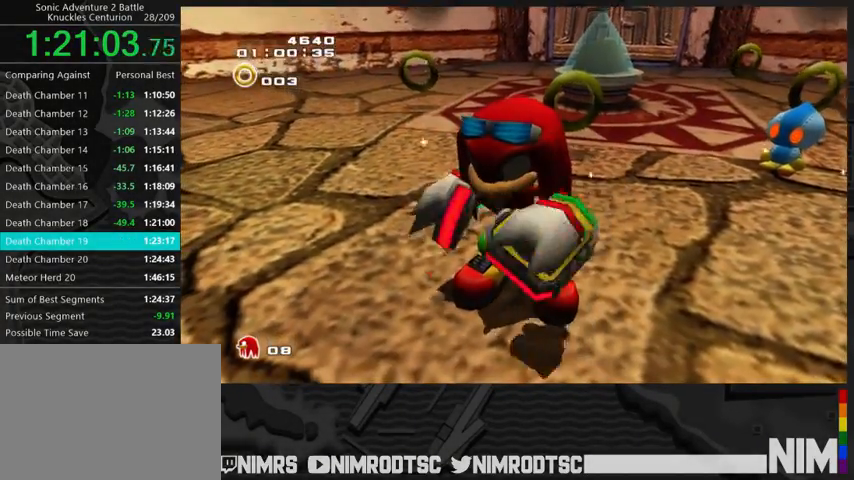
{"buttons": [], "left_stick": "center", "right_stick": "center", "button_events": [[33, "START", "down"], [133, "START", "up"], [200, "START", "down"], [267, "START", "up"], [367, "START", "down"], [433, "START", "up"]]}
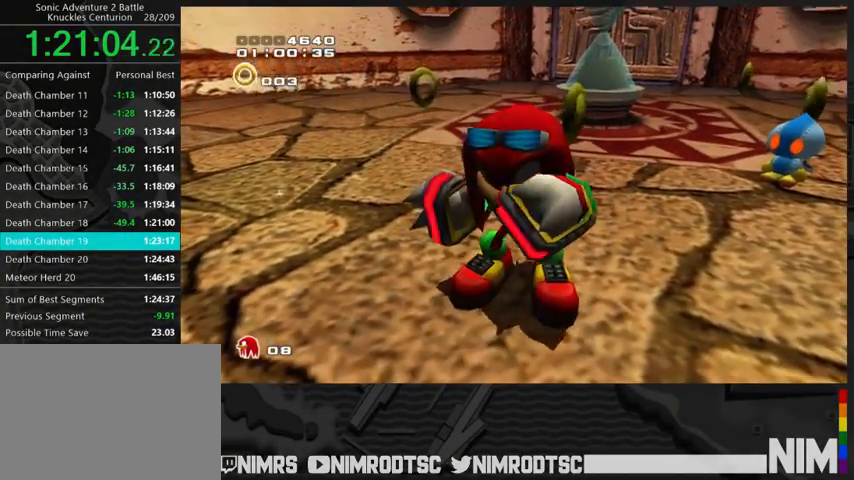
{"buttons": ["START"], "left_stick": "center", "right_stick": "center", "button_events": [[200, "START", "down"], [267, "START", "up"], [500, "START", "down"]]}
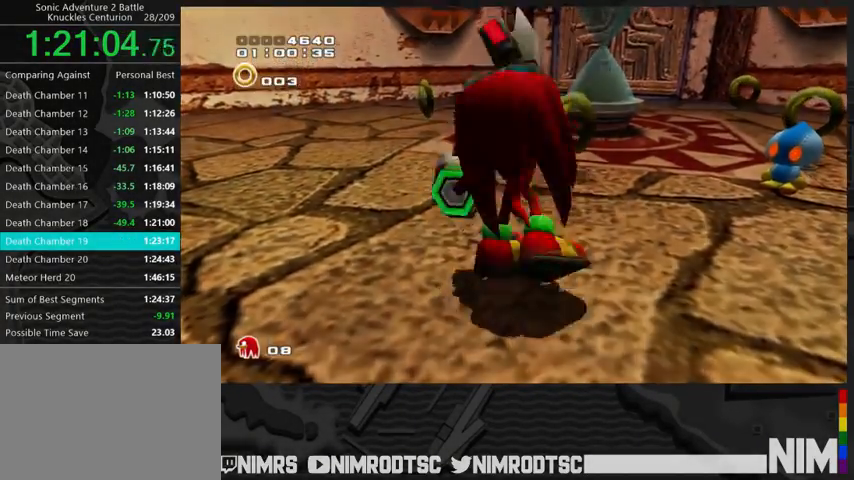
{"buttons": ["START"], "left_stick": "center", "right_stick": "center", "button_events": [[67, "START", "up"], [167, "START", "down"], [233, "START", "up"], [367, "START", "down"], [433, "START", "up"], [500, "START", "down"]]}
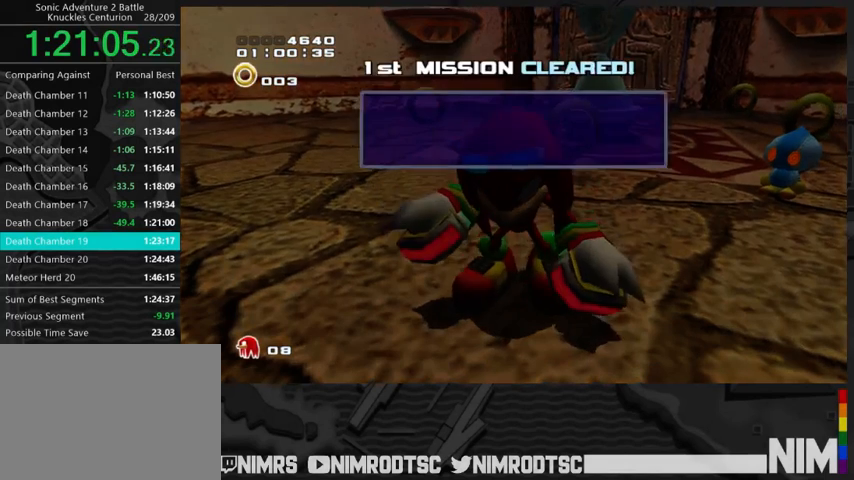
{"buttons": ["START"], "left_stick": "center", "right_stick": "center", "button_events": [[100, "START", "up"], [467, "START", "down"]]}
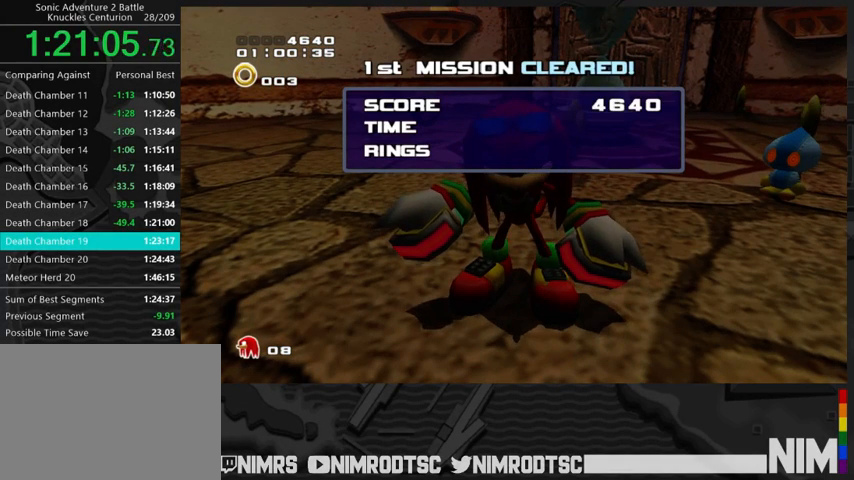
{"buttons": ["START"], "left_stick": "center", "right_stick": "center", "button_events": [[33, "START", "up"], [167, "START", "down"], [233, "START", "up"], [467, "START", "down"]]}
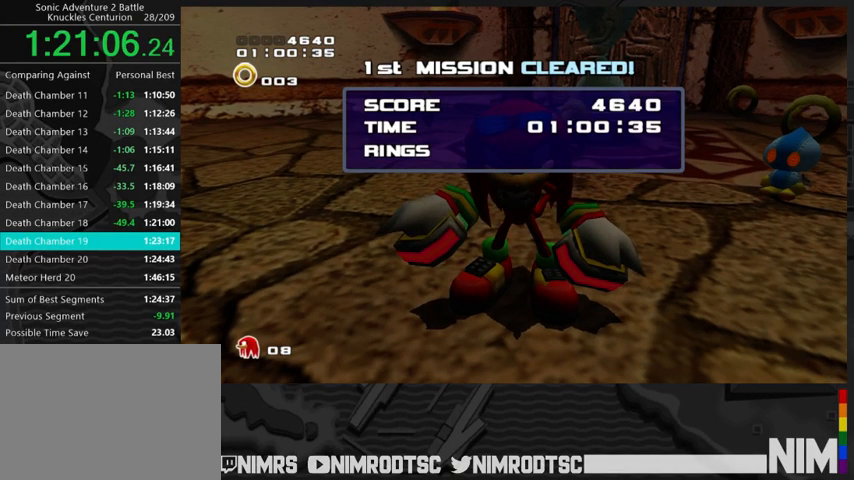
{"buttons": ["START"], "left_stick": "center", "right_stick": "center", "button_events": [[33, "START", "up"], [133, "START", "down"], [233, "START", "up"], [300, "START", "down"], [400, "START", "up"], [467, "START", "down"]]}
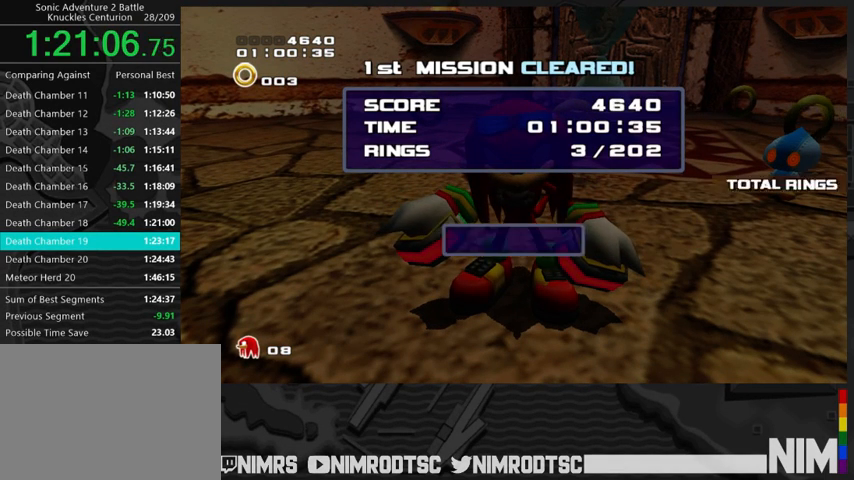
{"buttons": ["START"], "left_stick": "center", "right_stick": "center", "button_events": [[33, "START", "up"], [133, "START", "down"], [200, "START", "up"], [300, "START", "down"], [400, "START", "up"], [500, "START", "down"]]}
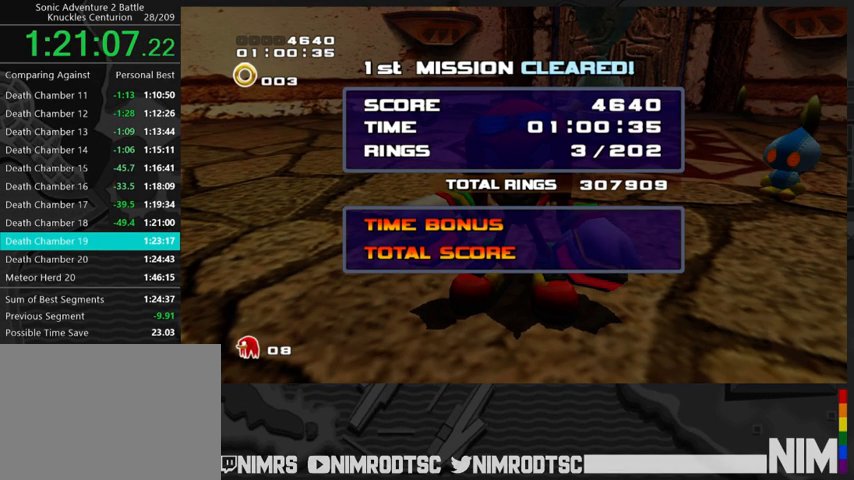
{"buttons": ["START"], "left_stick": "center", "right_stick": "center", "button_events": [[67, "START", "up"], [167, "START", "down"], [233, "START", "up"], [333, "START", "down"], [400, "START", "up"], [500, "START", "down"]]}
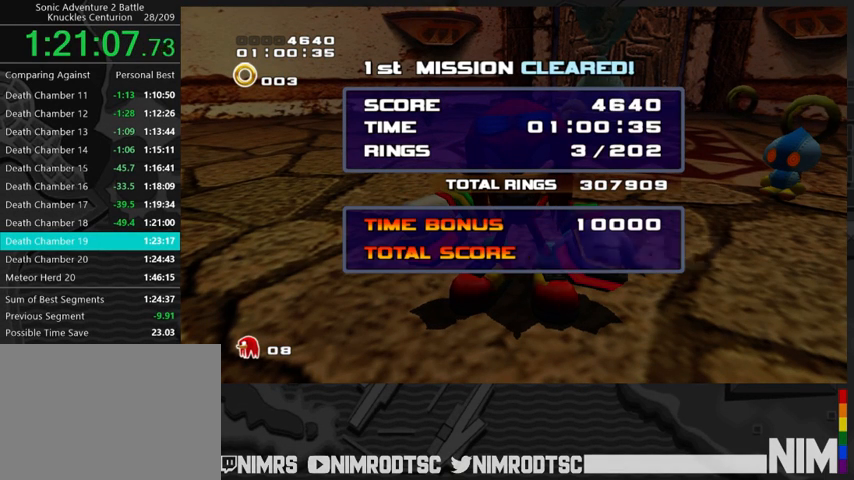
{"buttons": ["START"], "left_stick": "center", "right_stick": "center"}